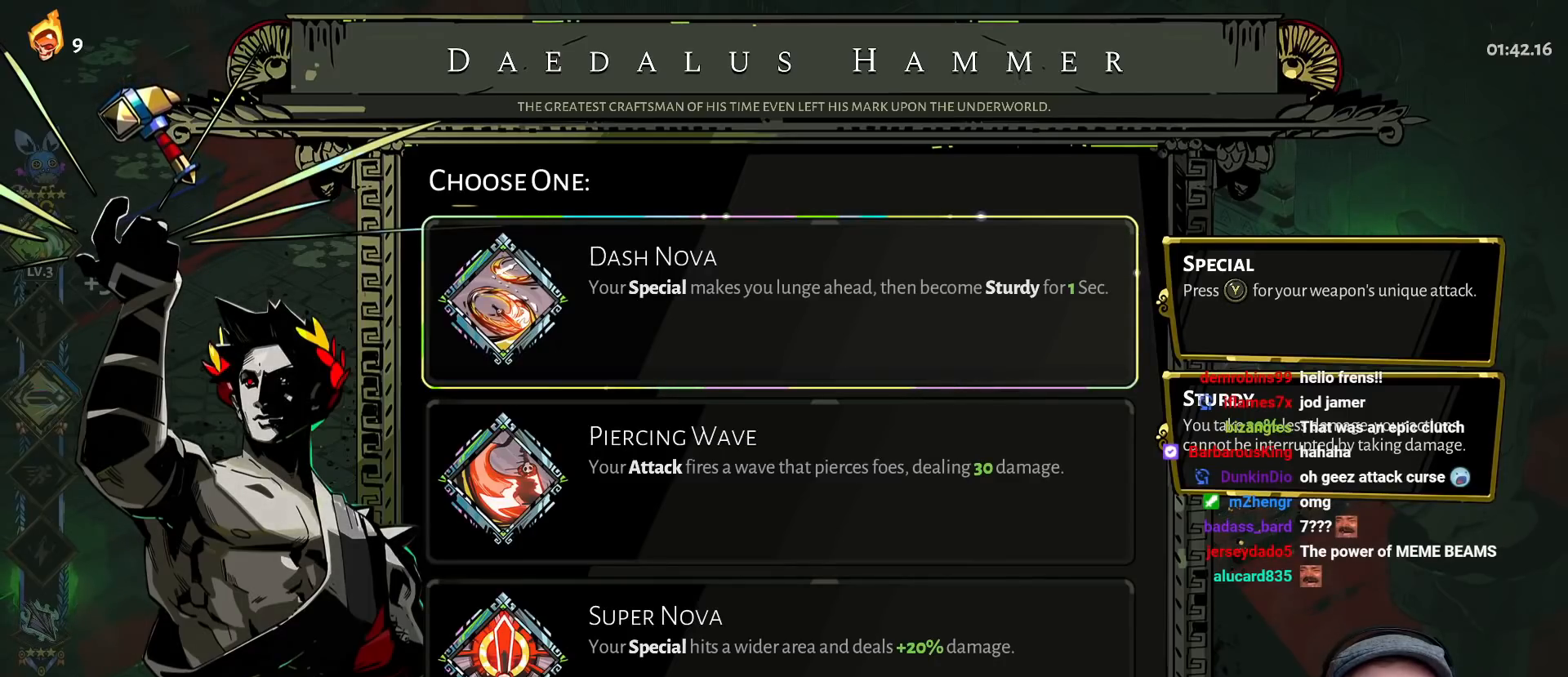
Gameplay with a controller (Xbox layout); each line is a JSON object with the inputs held at the frame after it. "events" lists button and stick changes between this image and that frame as [ms after this image, input, new state], when the widget could be followed in between.
{"buttons": [], "left_stick": "center", "right_stick": "center", "events": [[133, "DPAD_DOWN", "down"], [300, "DPAD_DOWN", "up"]]}
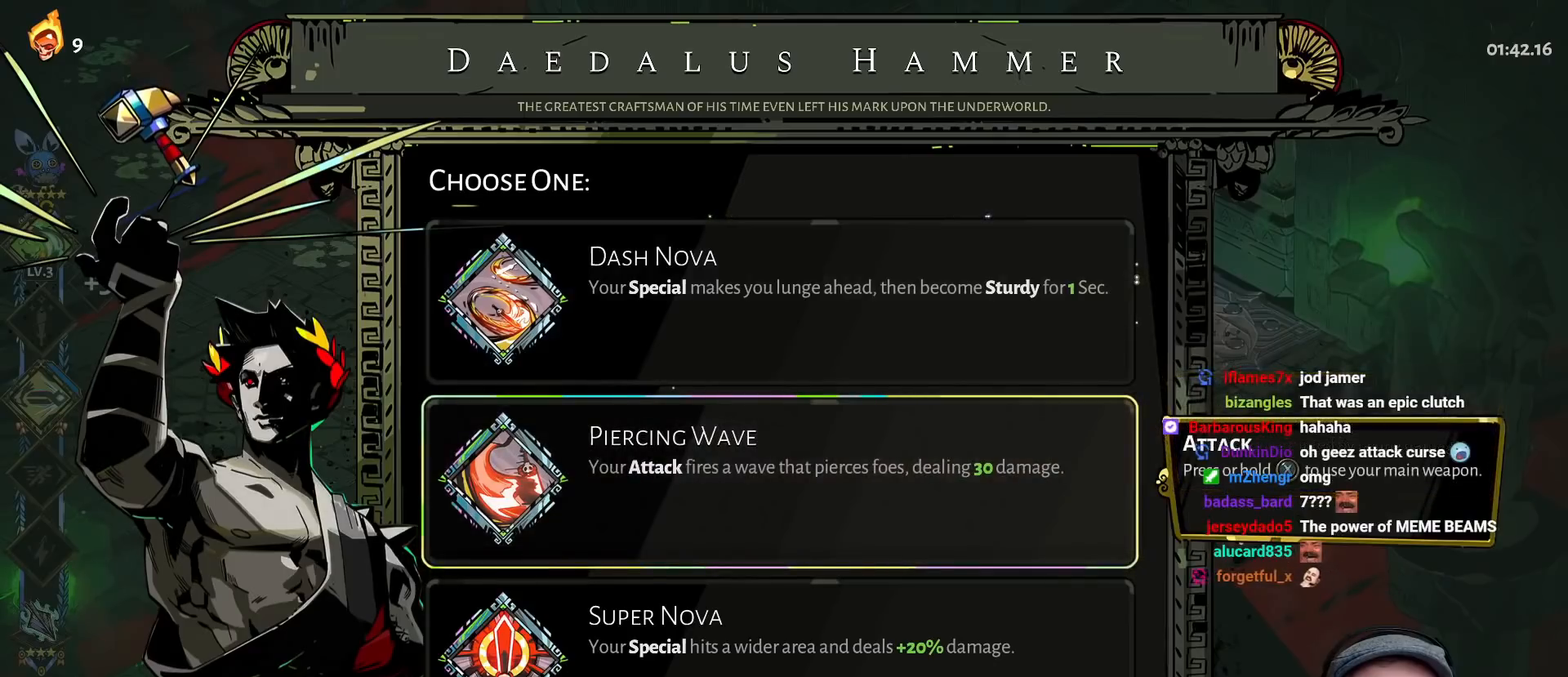
{"buttons": [], "left_stick": "center", "right_stick": "center", "events": []}
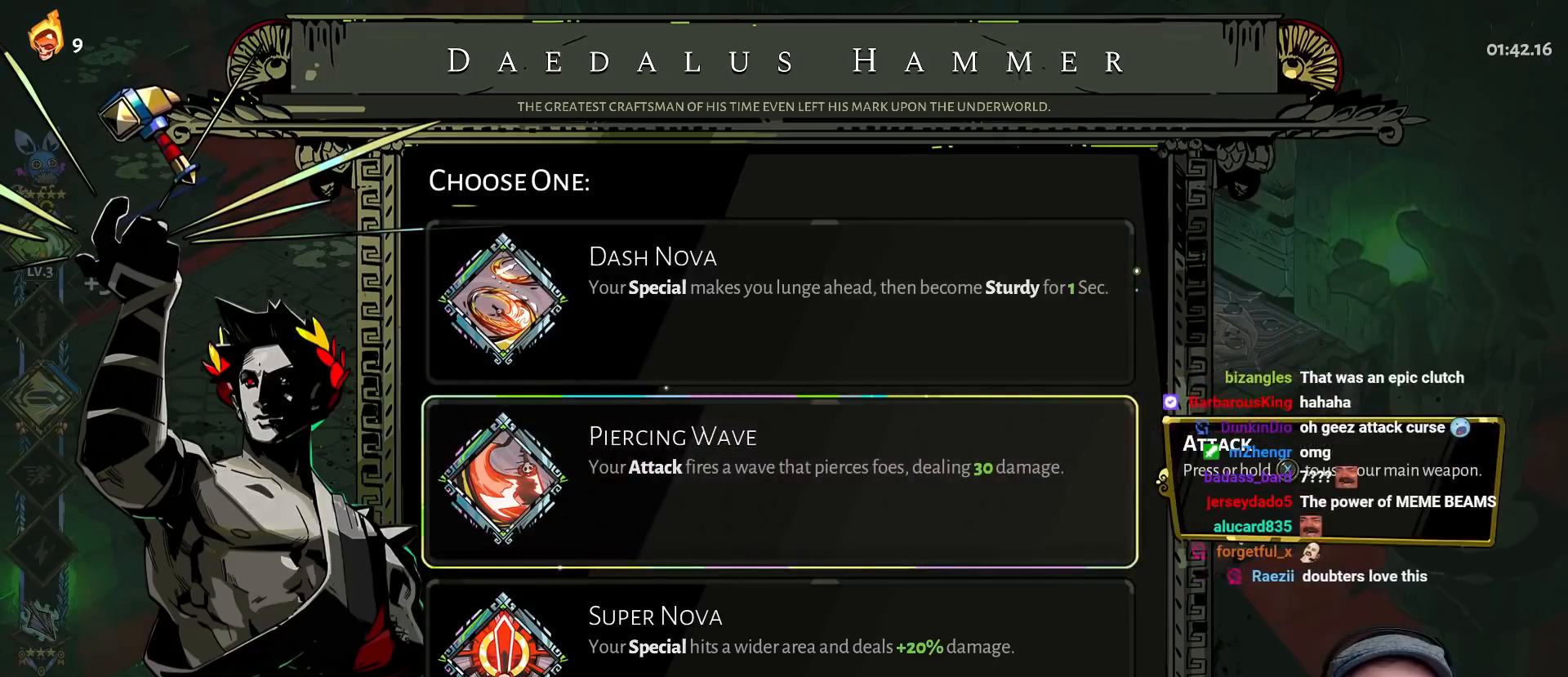
{"buttons": [], "left_stick": "center", "right_stick": "center", "events": []}
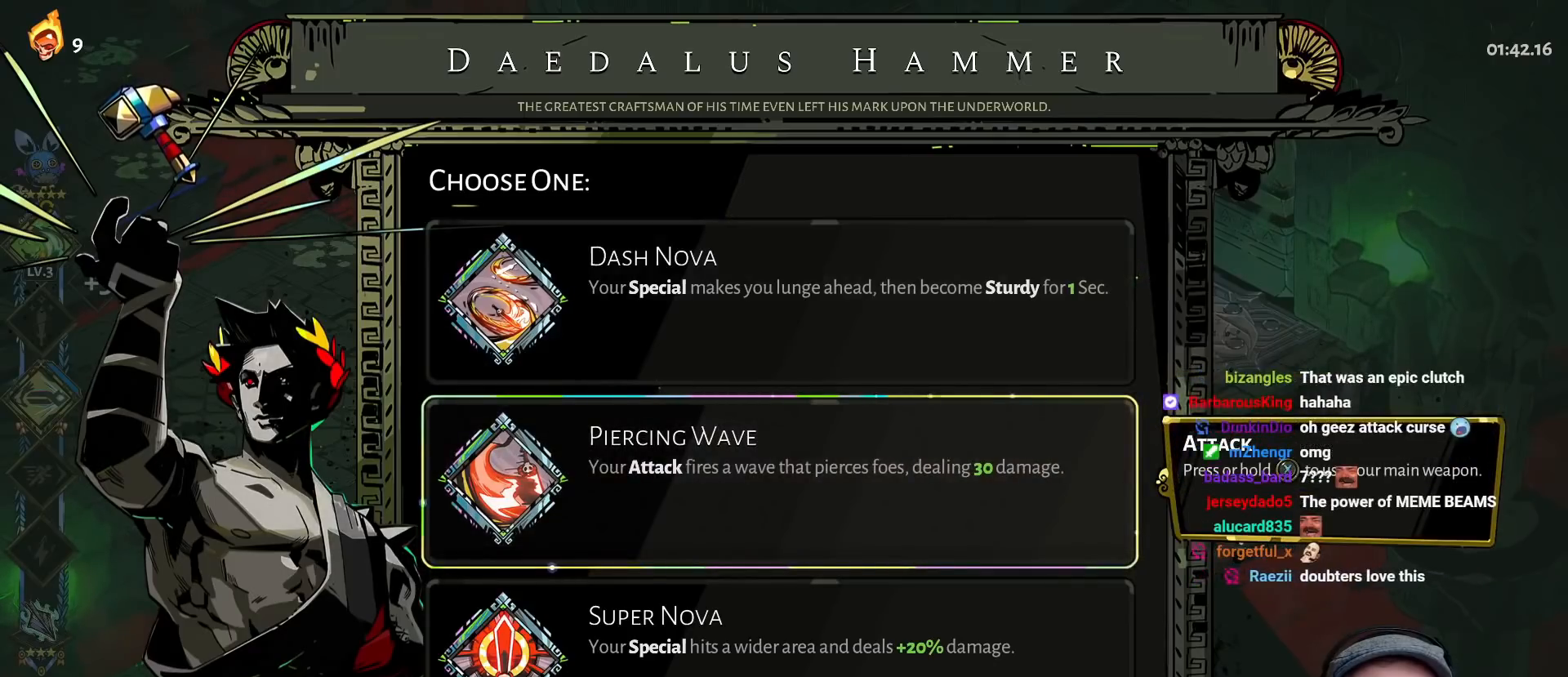
{"buttons": [], "left_stick": "center", "right_stick": "center", "events": []}
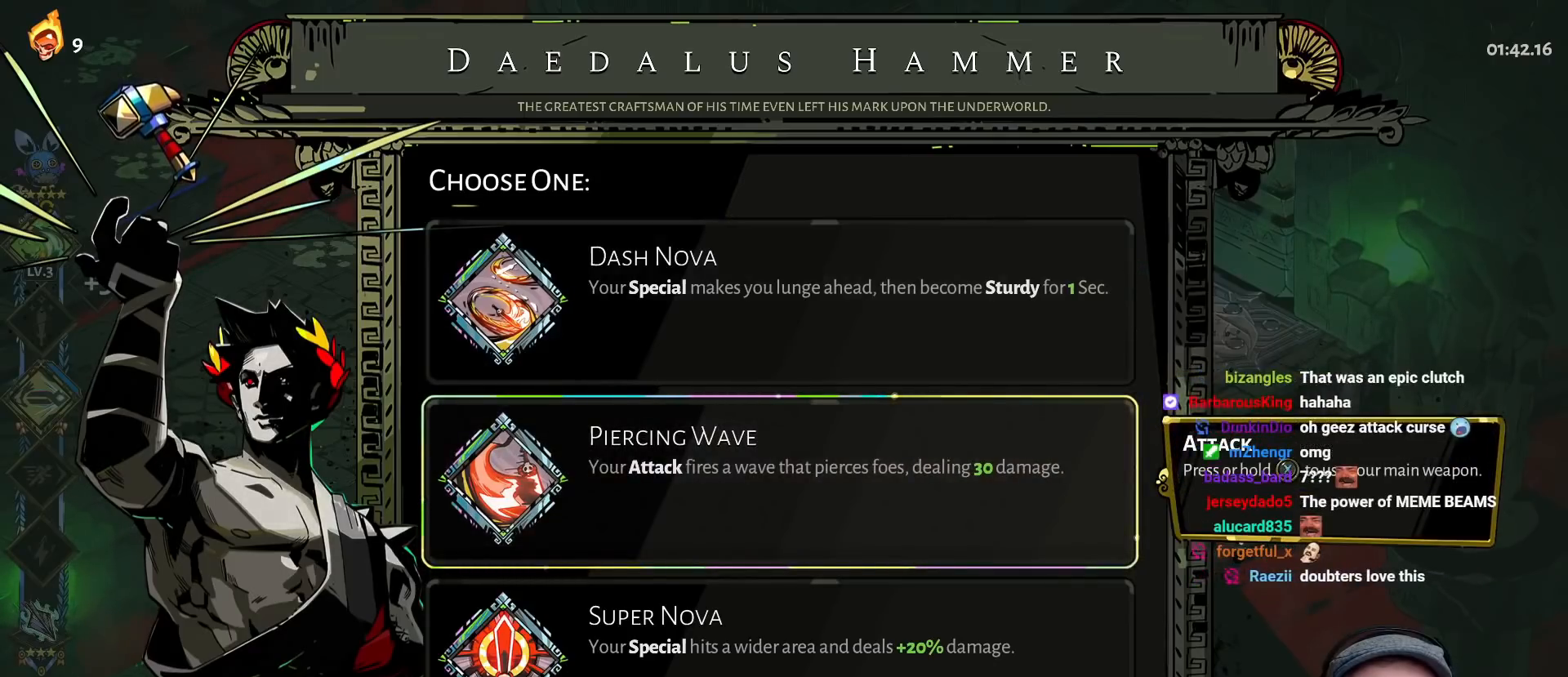
{"buttons": [], "left_stick": "center", "right_stick": "center", "events": []}
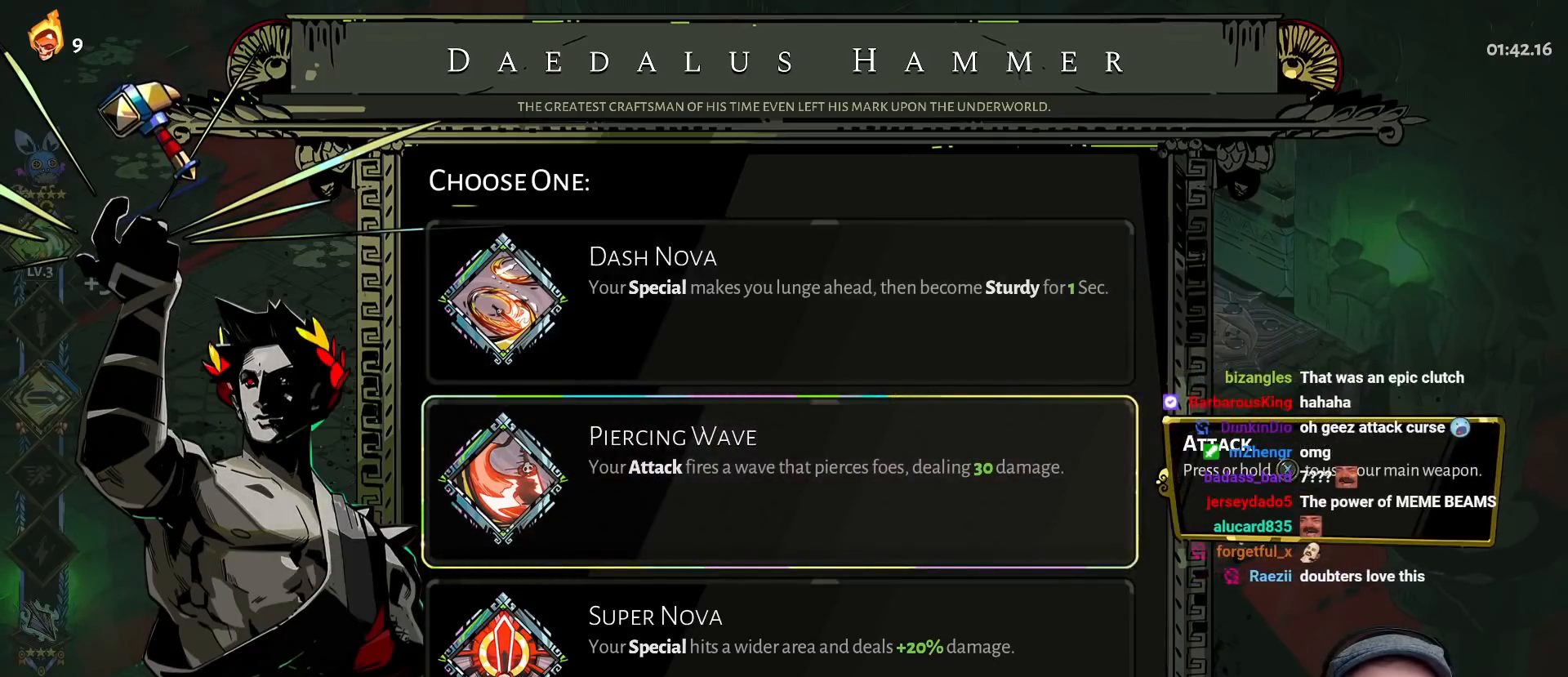
{"buttons": [], "left_stick": "center", "right_stick": "center", "events": []}
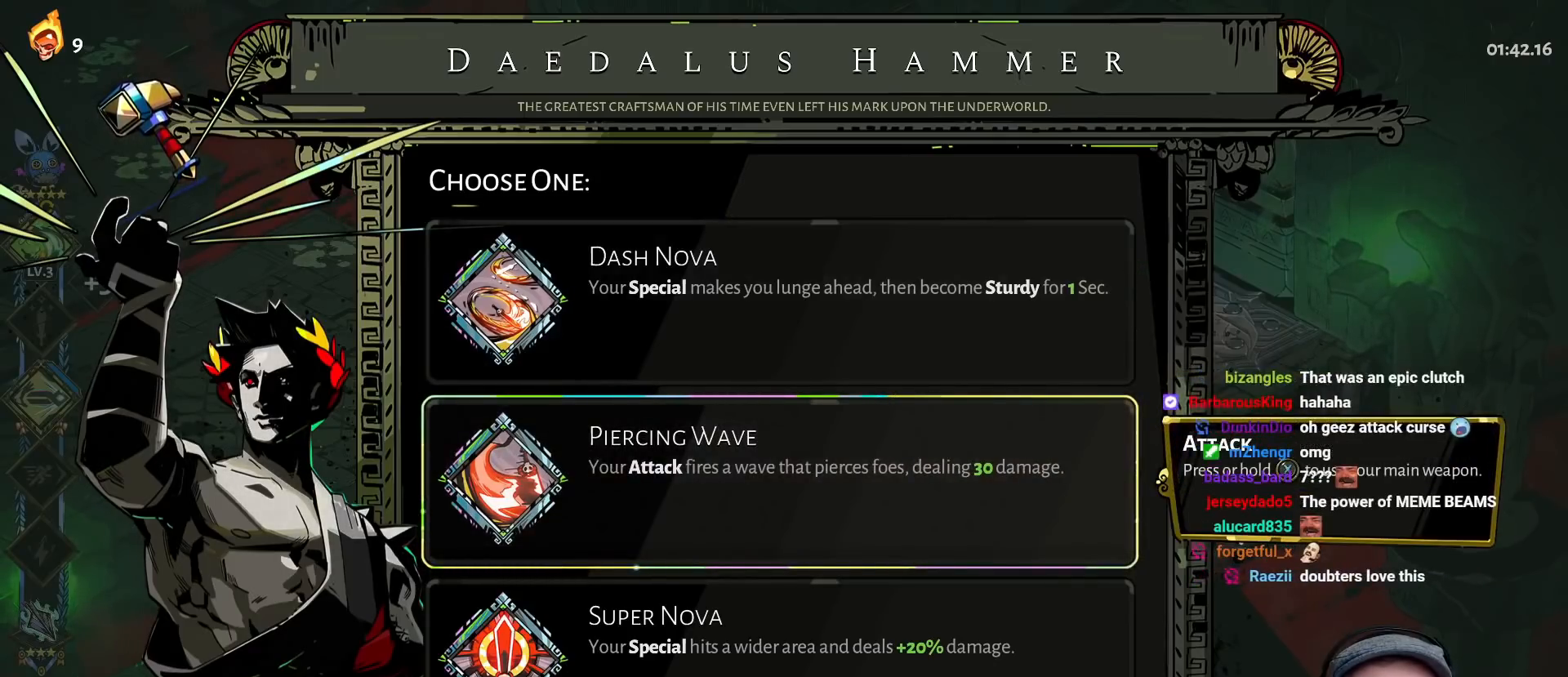
{"buttons": [], "left_stick": "center", "right_stick": "center", "events": []}
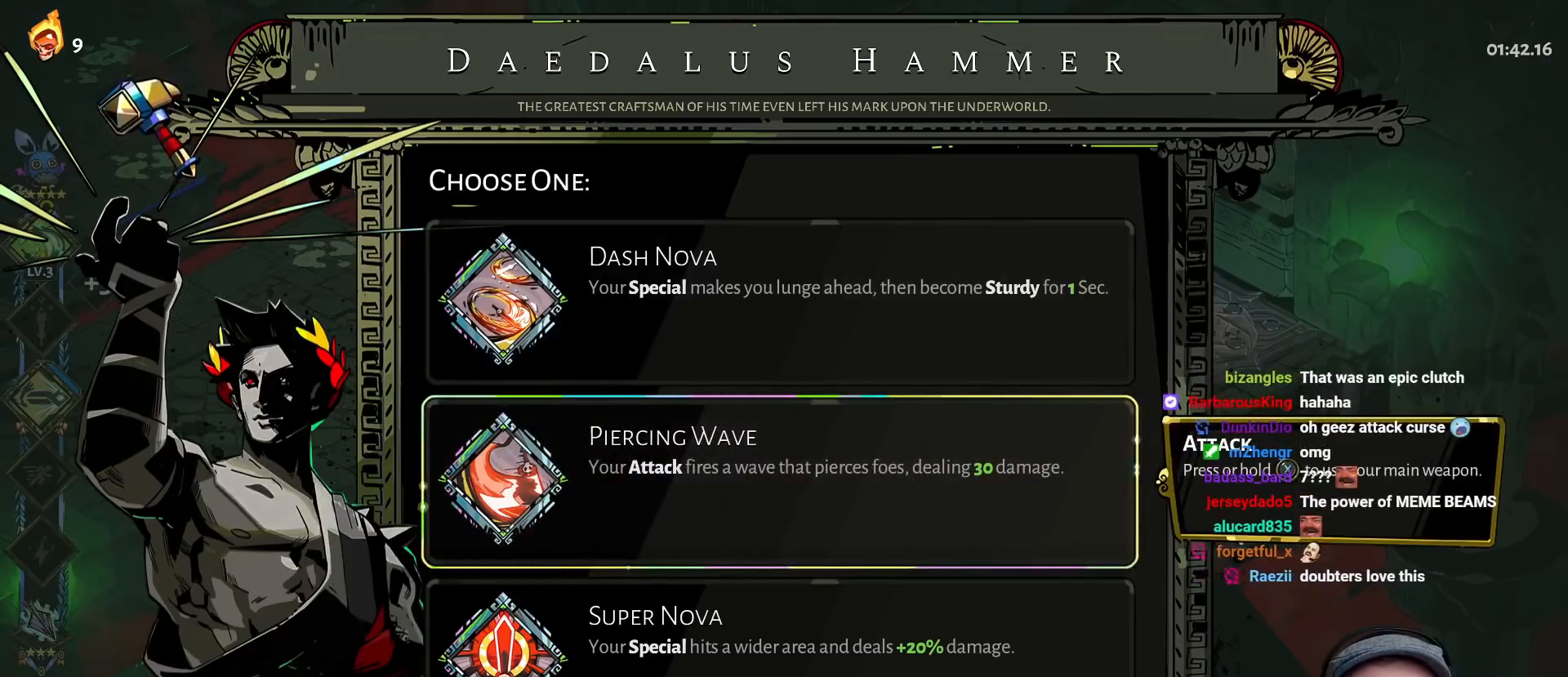
{"buttons": [], "left_stick": "center", "right_stick": "center", "events": []}
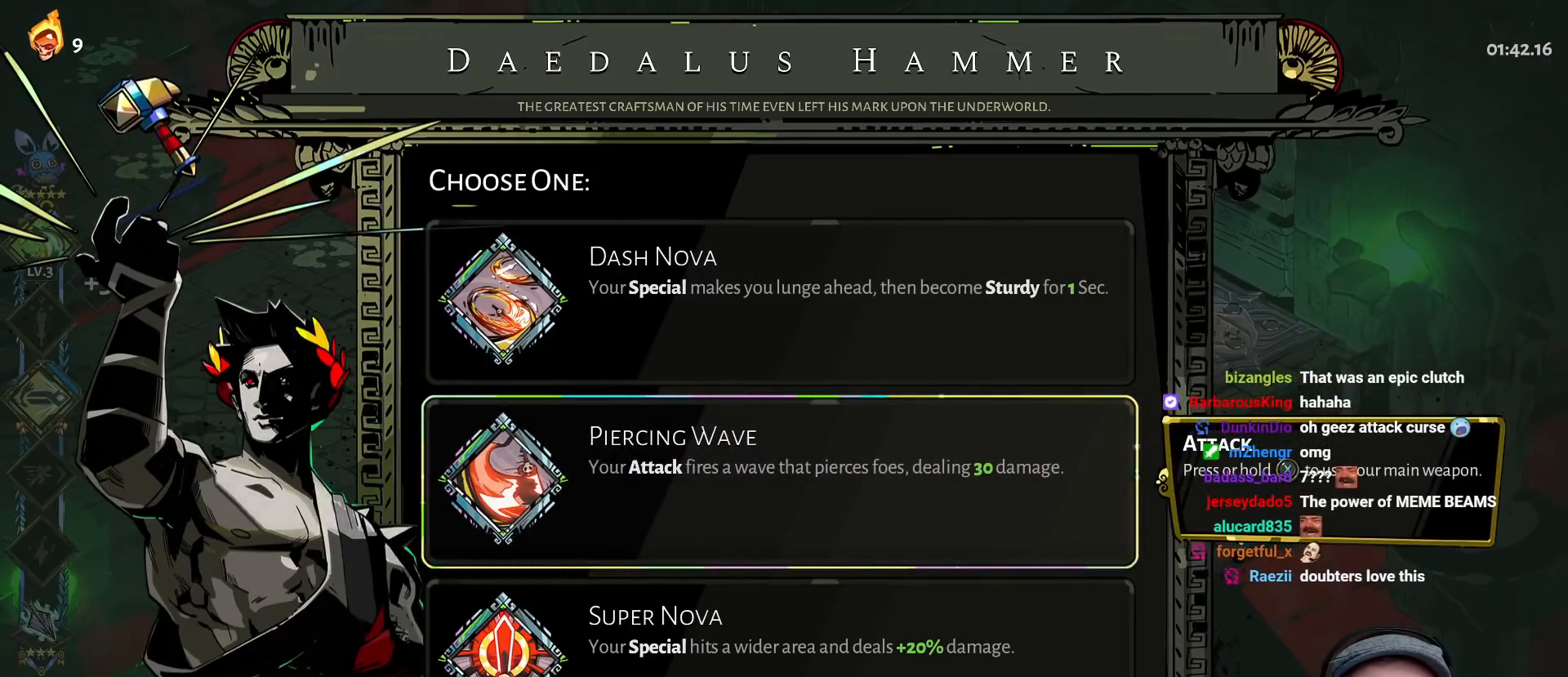
{"buttons": [], "left_stick": "up-left", "right_stick": "center", "events": [[83, "A", "down"], [233, "A", "up"], [400, "left_stick", "up-left"]]}
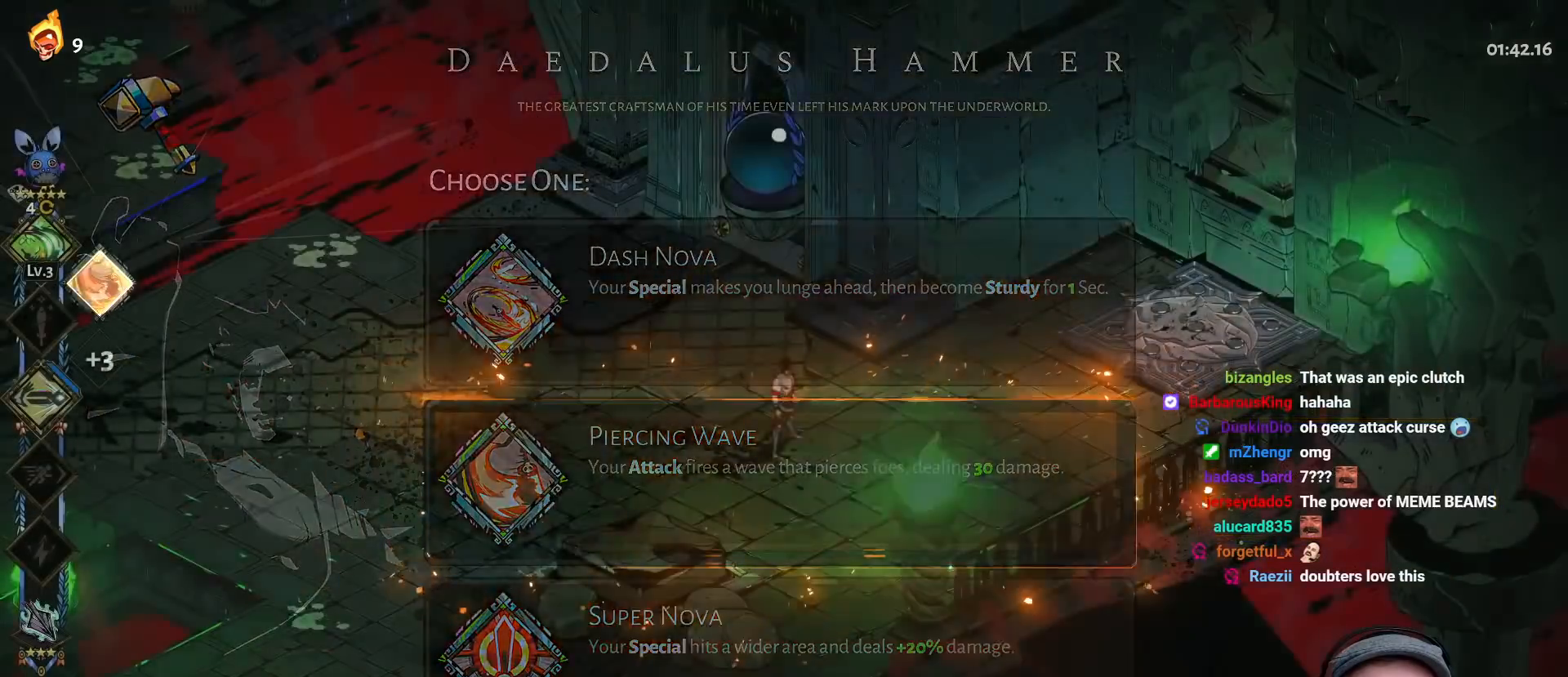
{"buttons": [], "left_stick": "up-right", "right_stick": "center", "events": [[283, "left_stick", "up"], [433, "left_stick", "up-right"]]}
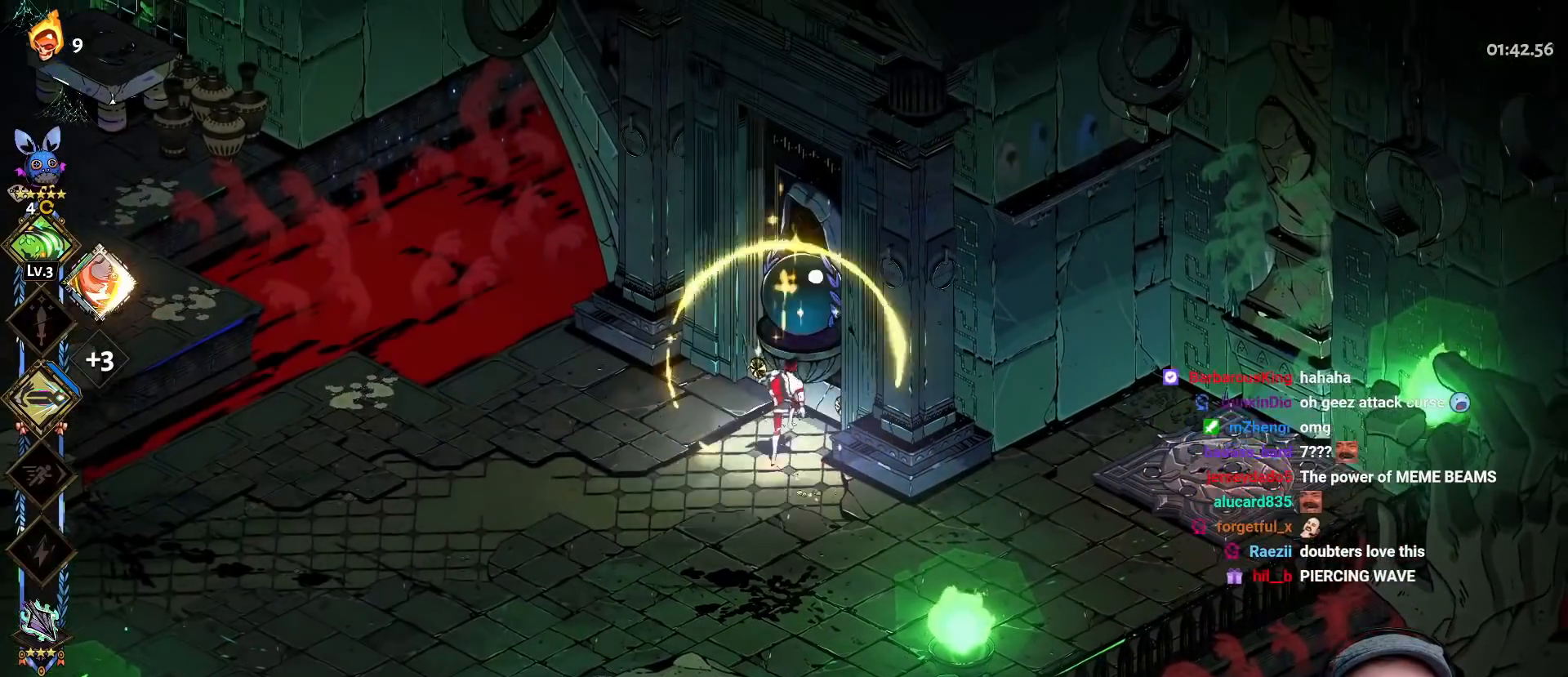
{"buttons": ["R1"], "left_stick": "center", "right_stick": "center", "events": [[33, "left_stick", "center"], [50, "R1", "down"], [233, "R1", "up"], [250, "R1", "down"], [433, "R1", "up"], [467, "R1", "down"]]}
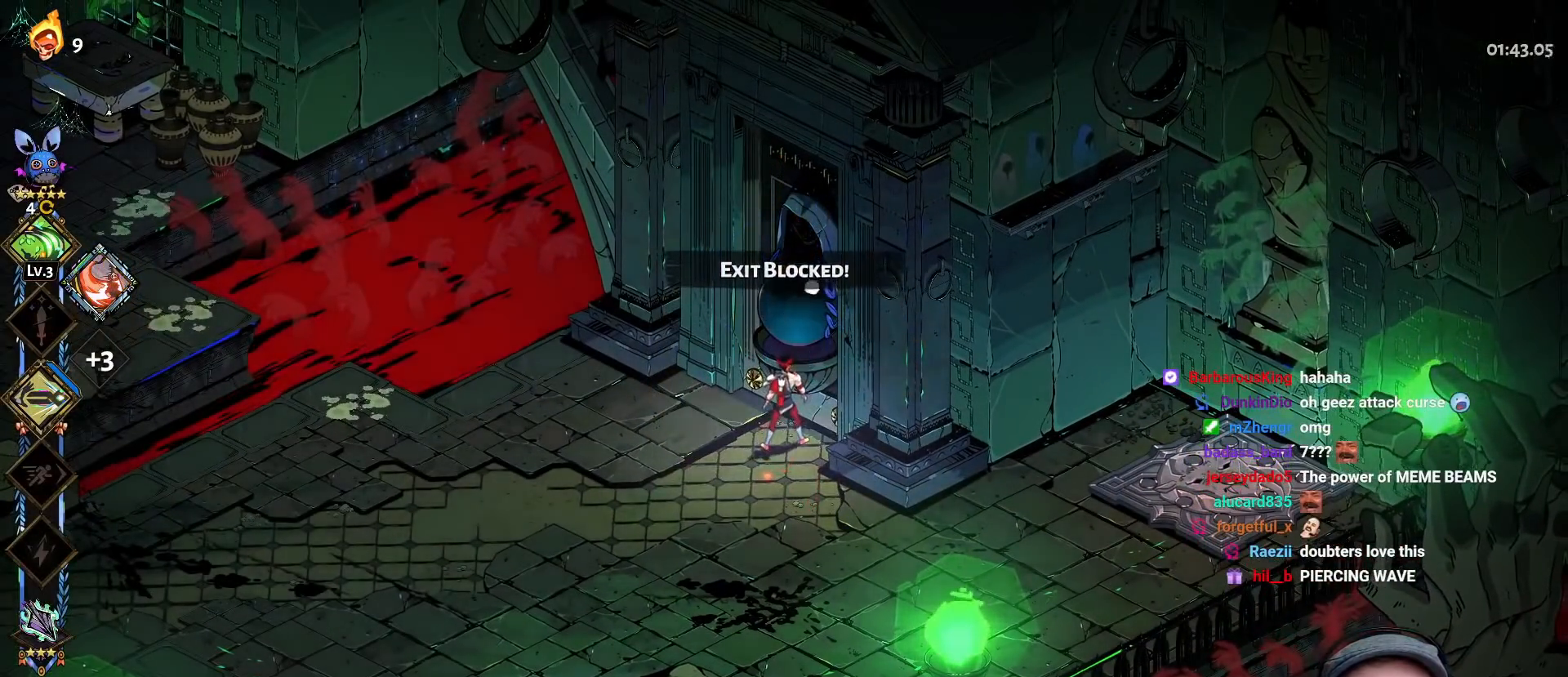
{"buttons": [], "left_stick": "center", "right_stick": "center", "events": [[50, "R1", "up"], [83, "R1", "down"], [167, "R1", "up"], [200, "R1", "down"], [267, "R1", "up"], [300, "R1", "down"], [367, "R1", "up"], [417, "R1", "down"], [483, "R1", "up"]]}
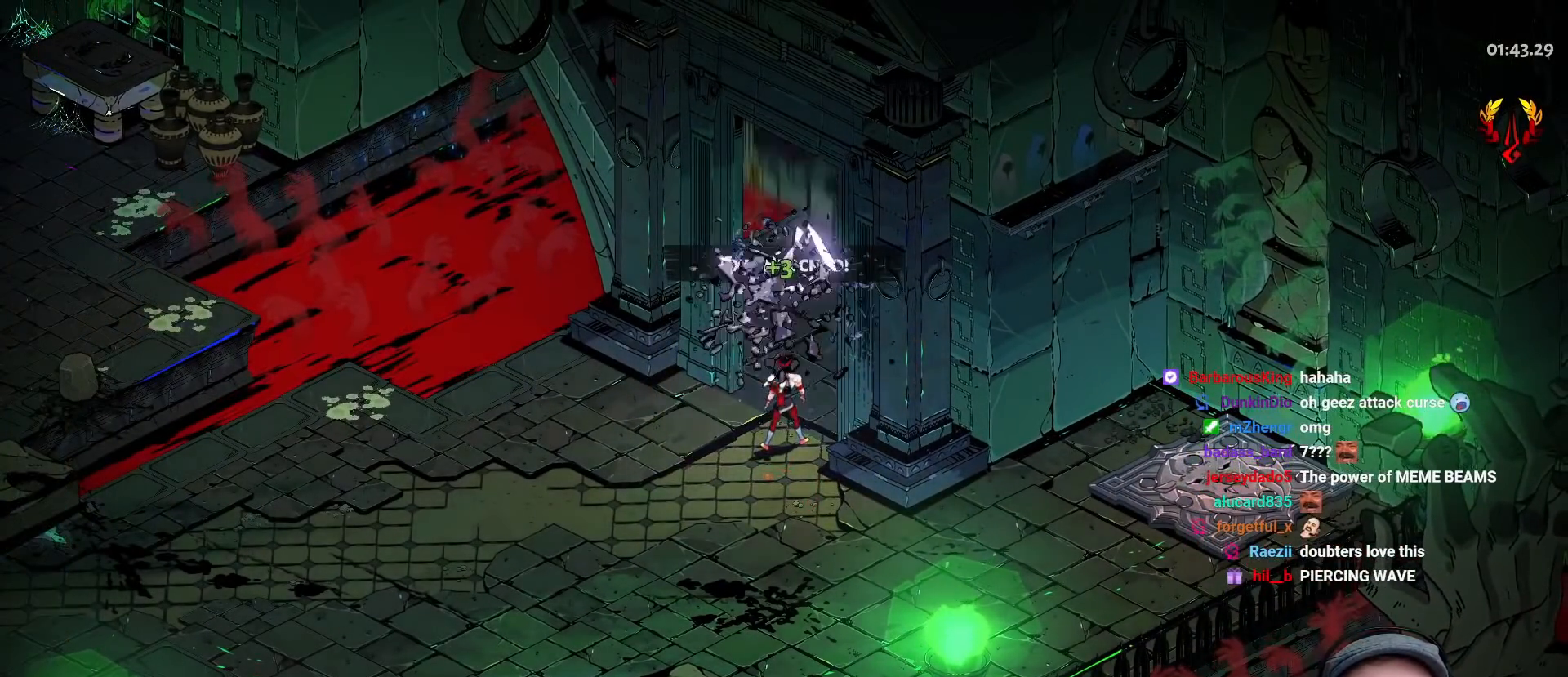
{"buttons": [], "left_stick": "center", "right_stick": "center", "events": [[33, "R1", "down"], [100, "R1", "up"]]}
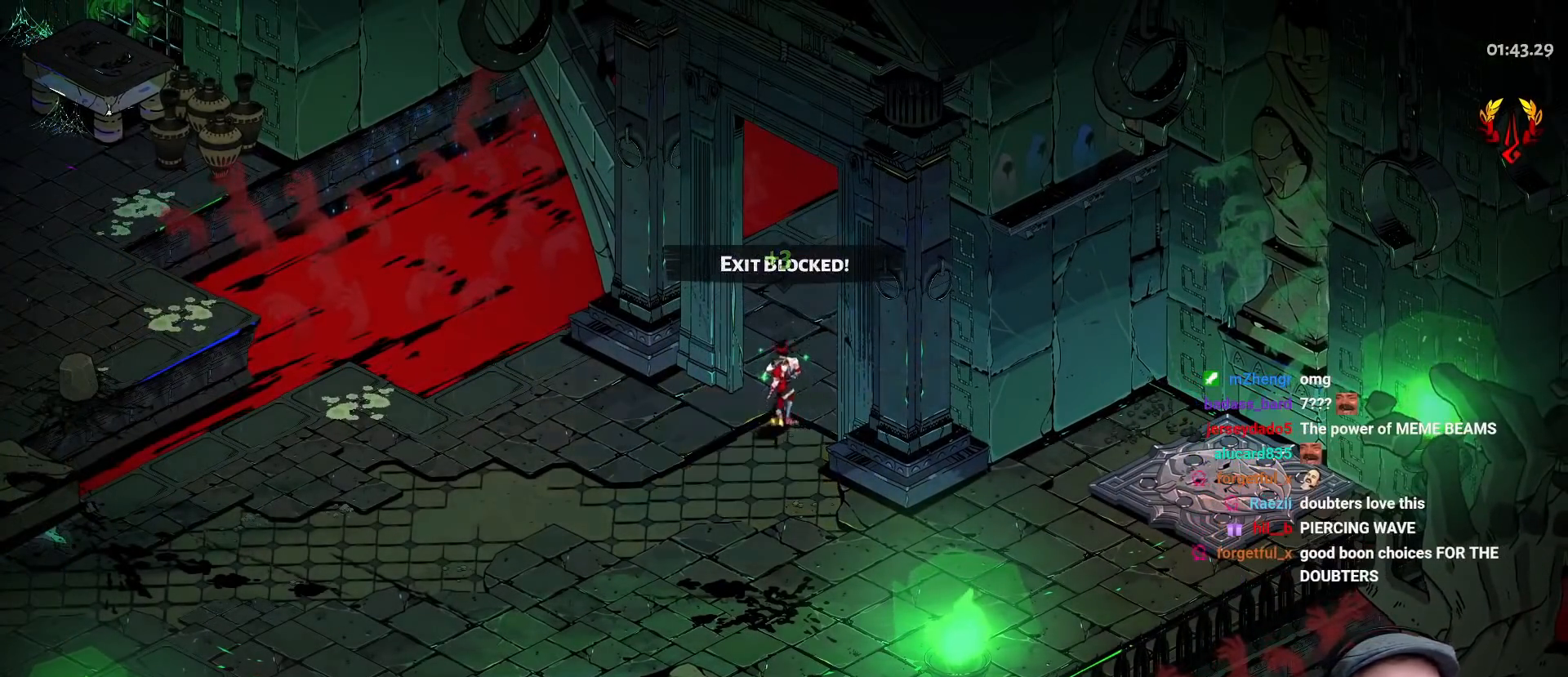
{"buttons": [], "left_stick": "center", "right_stick": "center", "events": []}
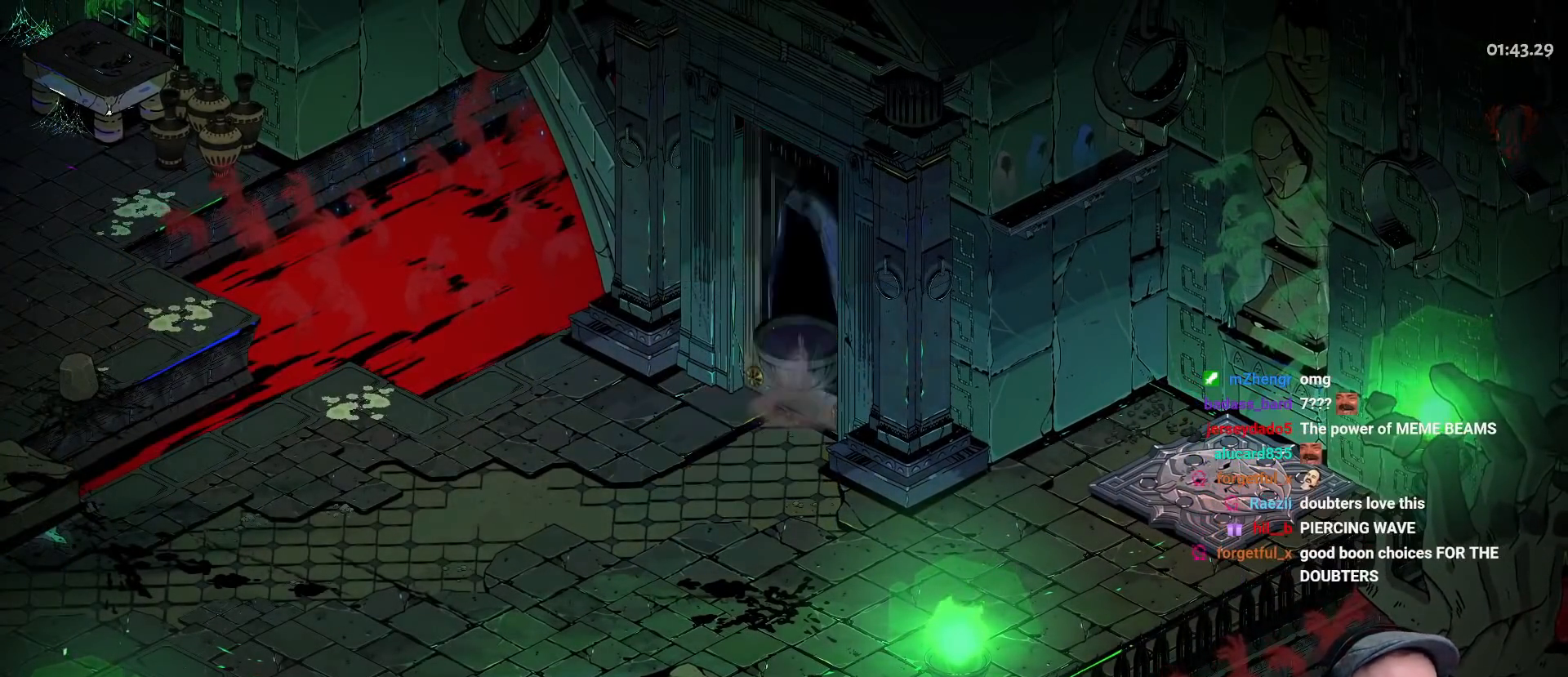
{"buttons": [], "left_stick": "center", "right_stick": "center", "events": []}
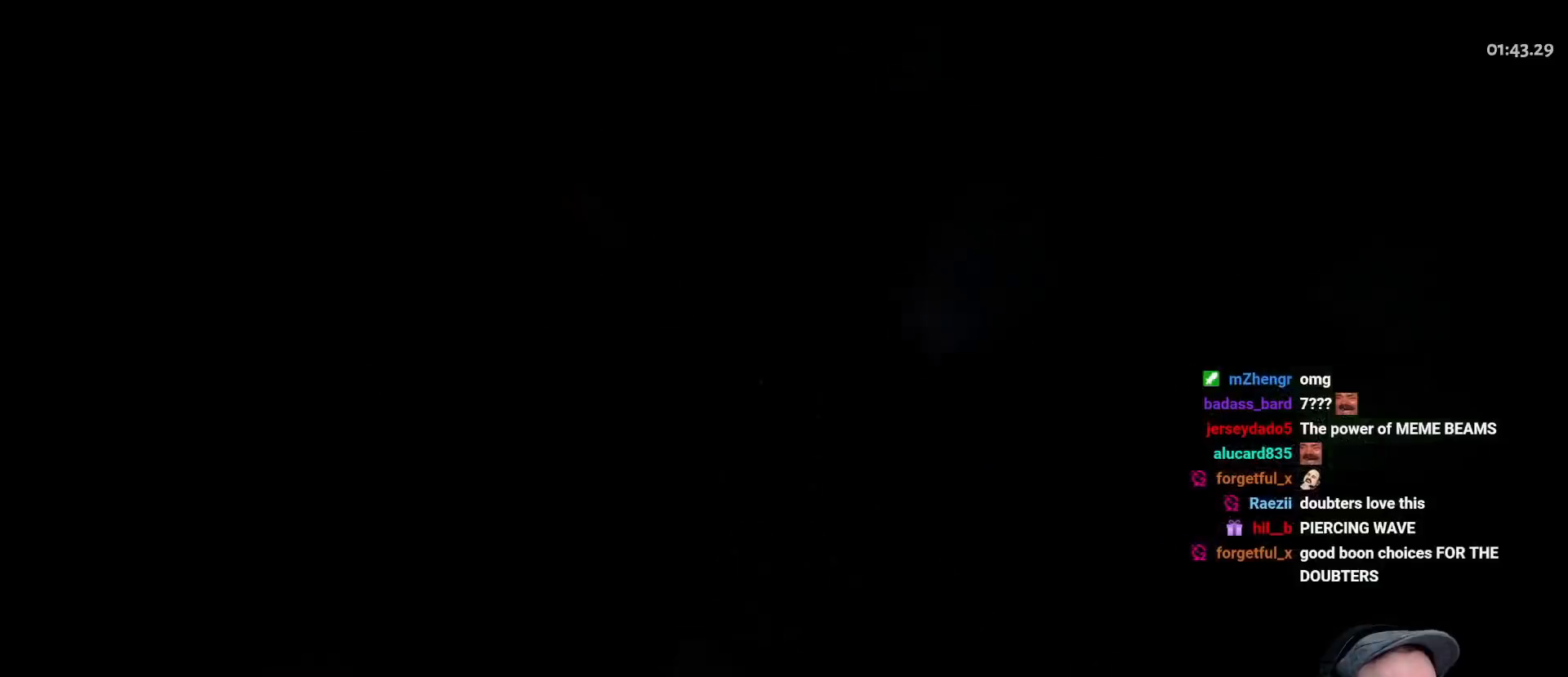
{"buttons": [], "left_stick": "up-right", "right_stick": "center", "events": [[367, "left_stick", "up-right"]]}
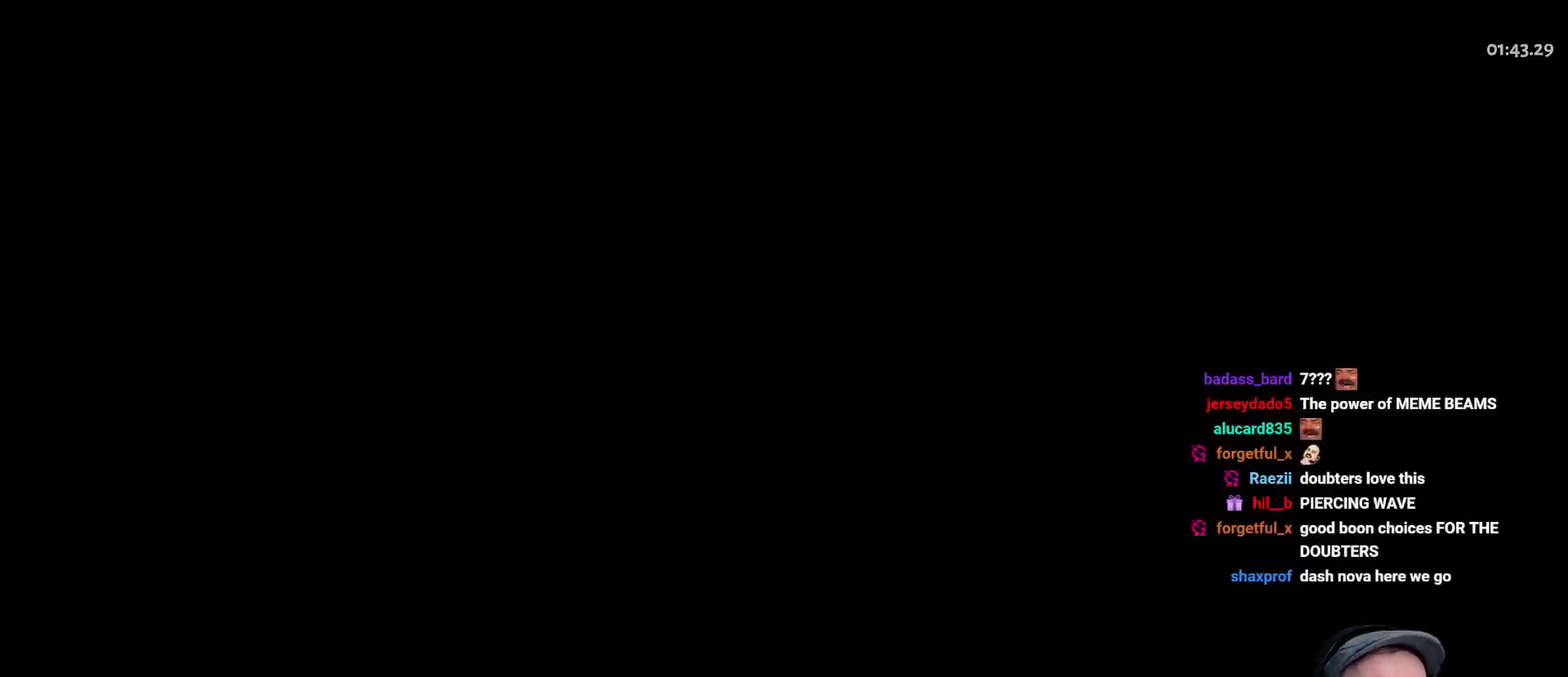
{"buttons": [], "left_stick": "up-right", "right_stick": "center", "events": [[167, "A", "down"], [317, "A", "up"], [367, "A", "down"], [500, "A", "up"]]}
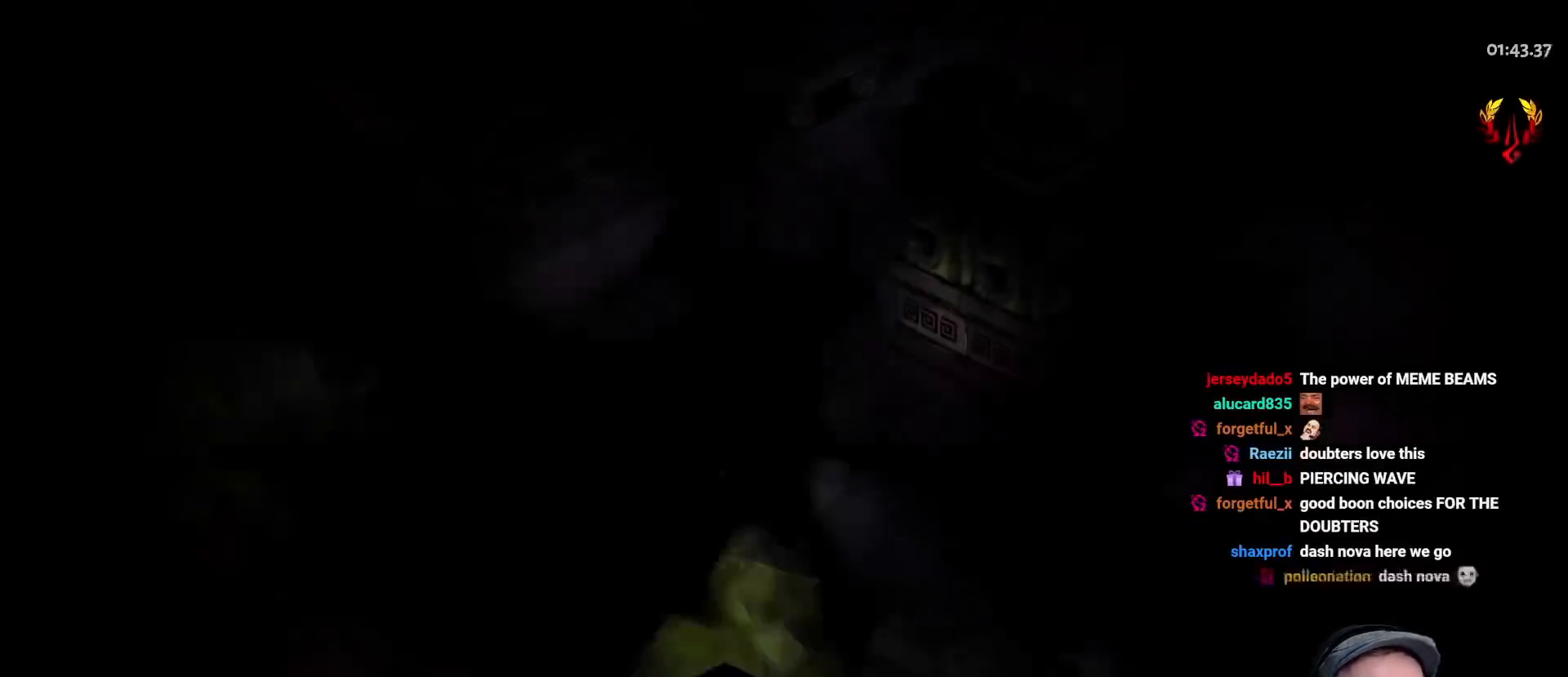
{"buttons": [], "left_stick": "up-right", "right_stick": "center", "events": [[67, "A", "down"], [183, "A", "up"]]}
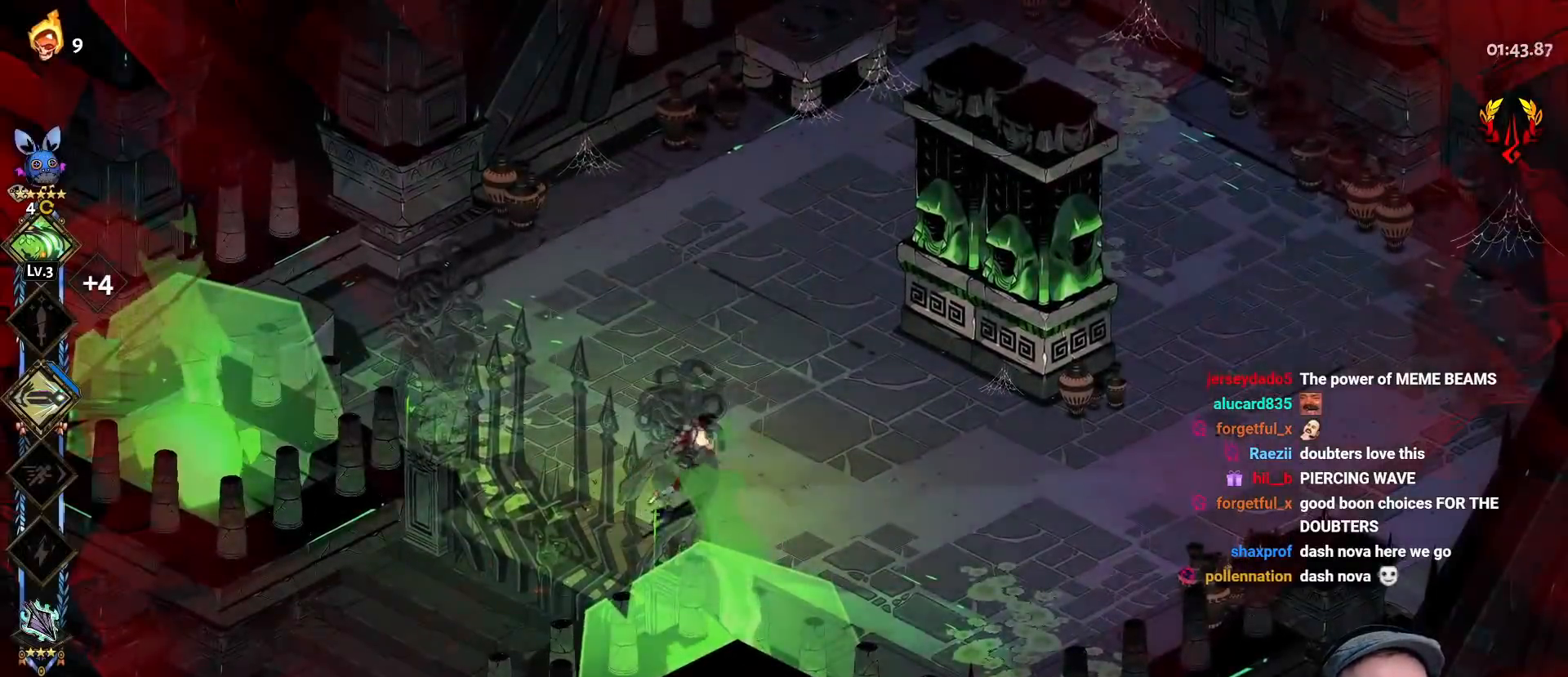
{"buttons": [], "left_stick": "right", "right_stick": "center", "events": [[17, "A", "down"], [33, "left_stick", "right"], [133, "A", "up"], [200, "A", "down"], [283, "A", "up"], [367, "A", "down"], [467, "A", "up"]]}
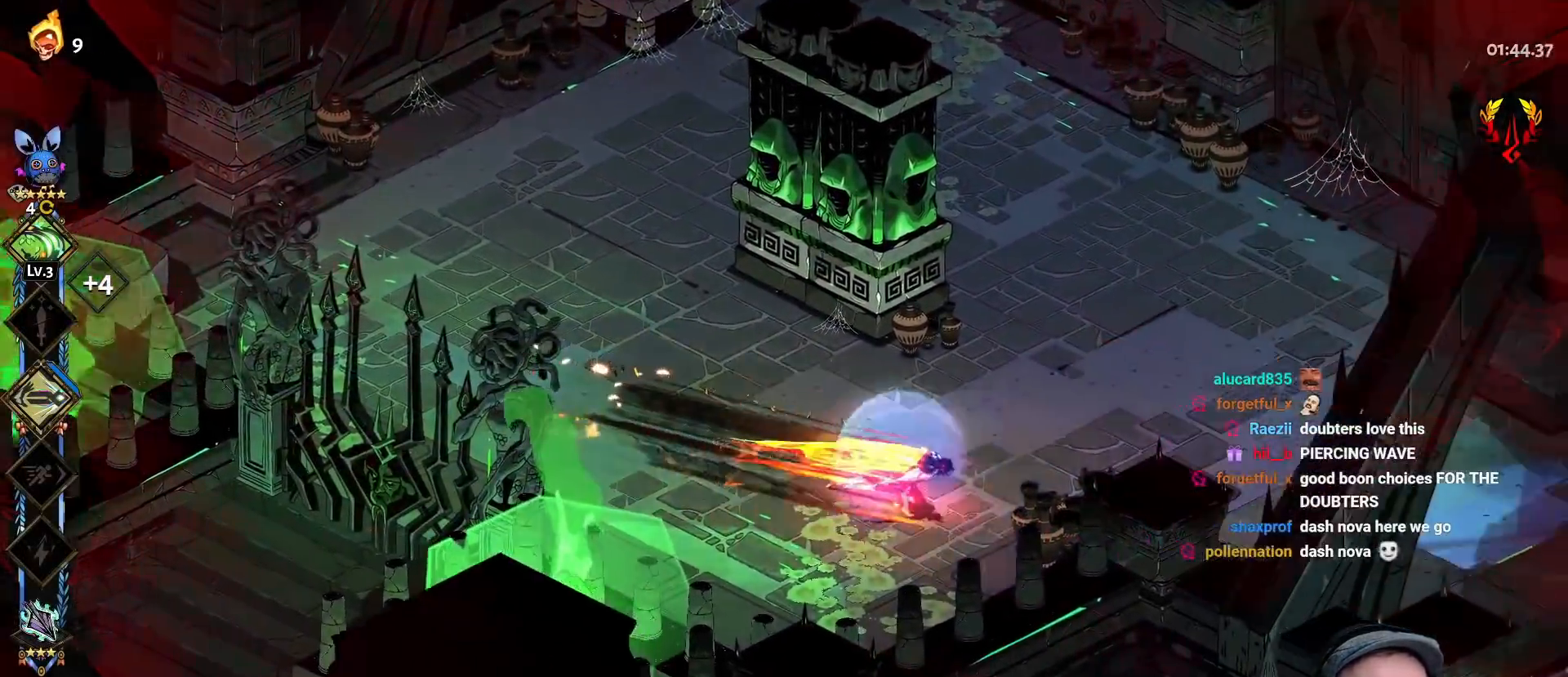
{"buttons": ["A"], "left_stick": "right", "right_stick": "center", "events": [[33, "A", "down"], [167, "A", "up"], [217, "A", "down"], [350, "A", "up"], [500, "A", "down"]]}
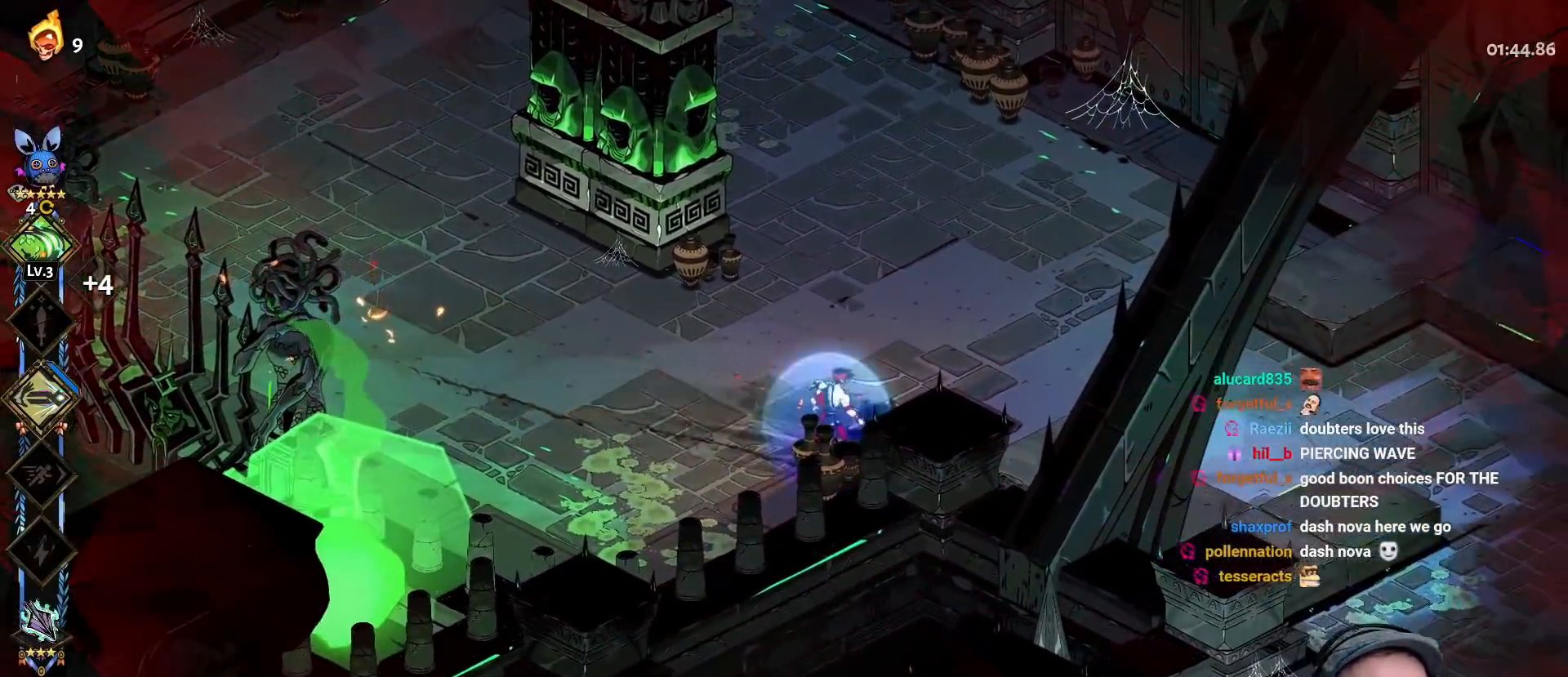
{"buttons": ["A"], "left_stick": "right", "right_stick": "center", "events": [[133, "A", "up"], [200, "A", "down"], [317, "A", "up"], [367, "A", "down"]]}
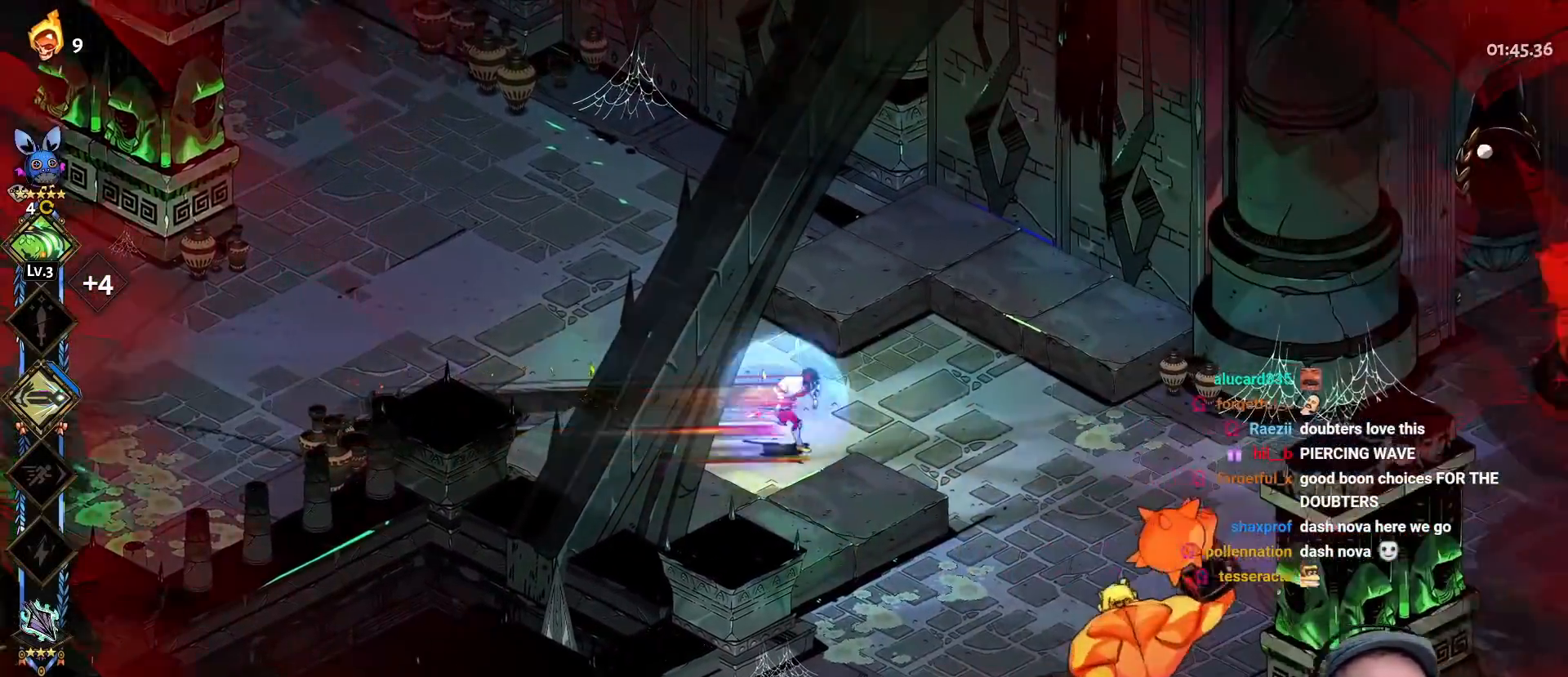
{"buttons": [], "left_stick": "down-right", "right_stick": "center", "events": [[17, "A", "up"], [33, "left_stick", "down-right"], [117, "L2", "down"], [167, "A", "down"], [200, "X", "down"], [267, "A", "up"], [267, "L2", "up"], [350, "X", "up"]]}
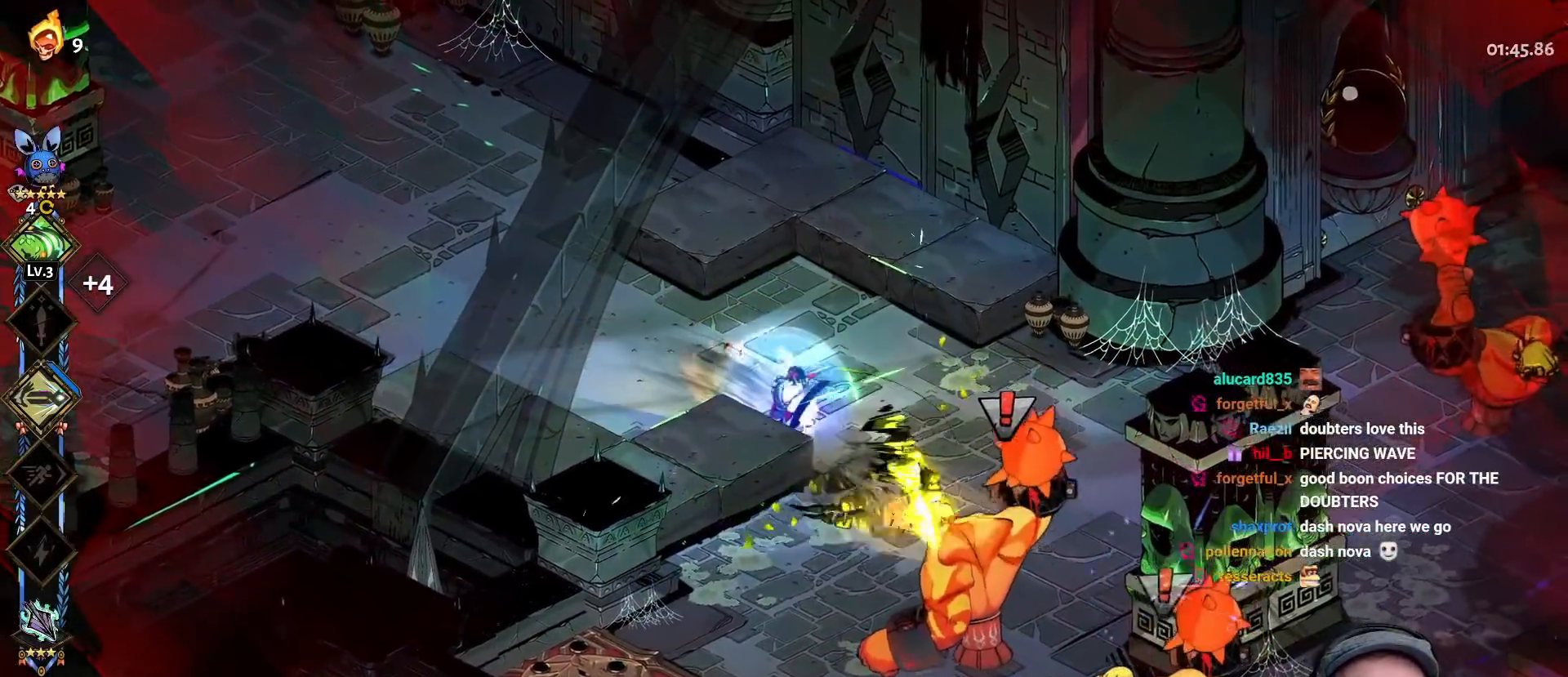
{"buttons": [], "left_stick": "right", "right_stick": "center", "events": [[67, "left_stick", "down"], [100, "A", "down"], [133, "X", "down"], [233, "A", "up"], [233, "X", "up"], [233, "left_stick", "down-right"], [300, "A", "down"], [317, "X", "down"], [400, "A", "up"], [417, "X", "up"], [483, "left_stick", "right"]]}
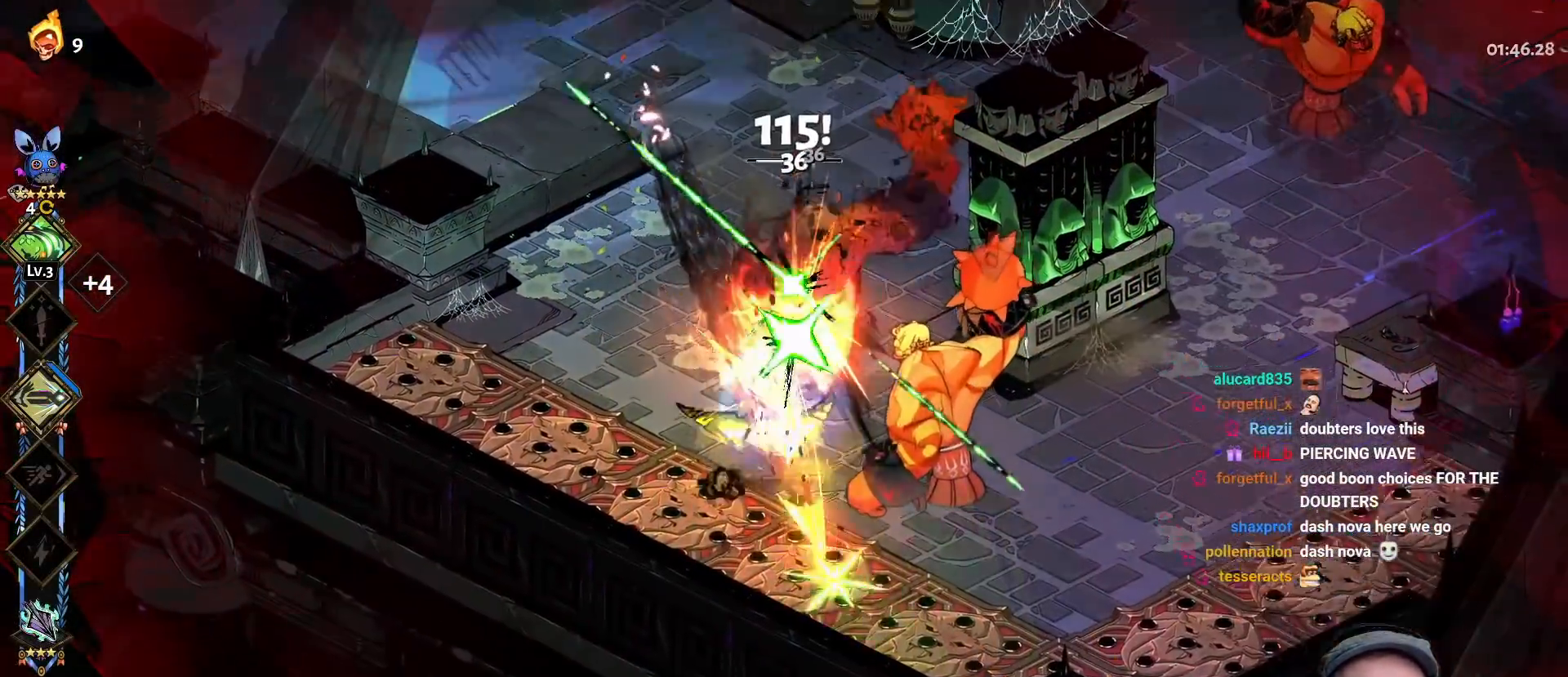
{"buttons": [], "left_stick": "up-right", "right_stick": "center", "events": [[17, "Y", "down"], [100, "Y", "up"], [183, "Y", "down"], [267, "left_stick", "up-right"], [283, "Y", "up"], [350, "Y", "down"], [467, "Y", "up"]]}
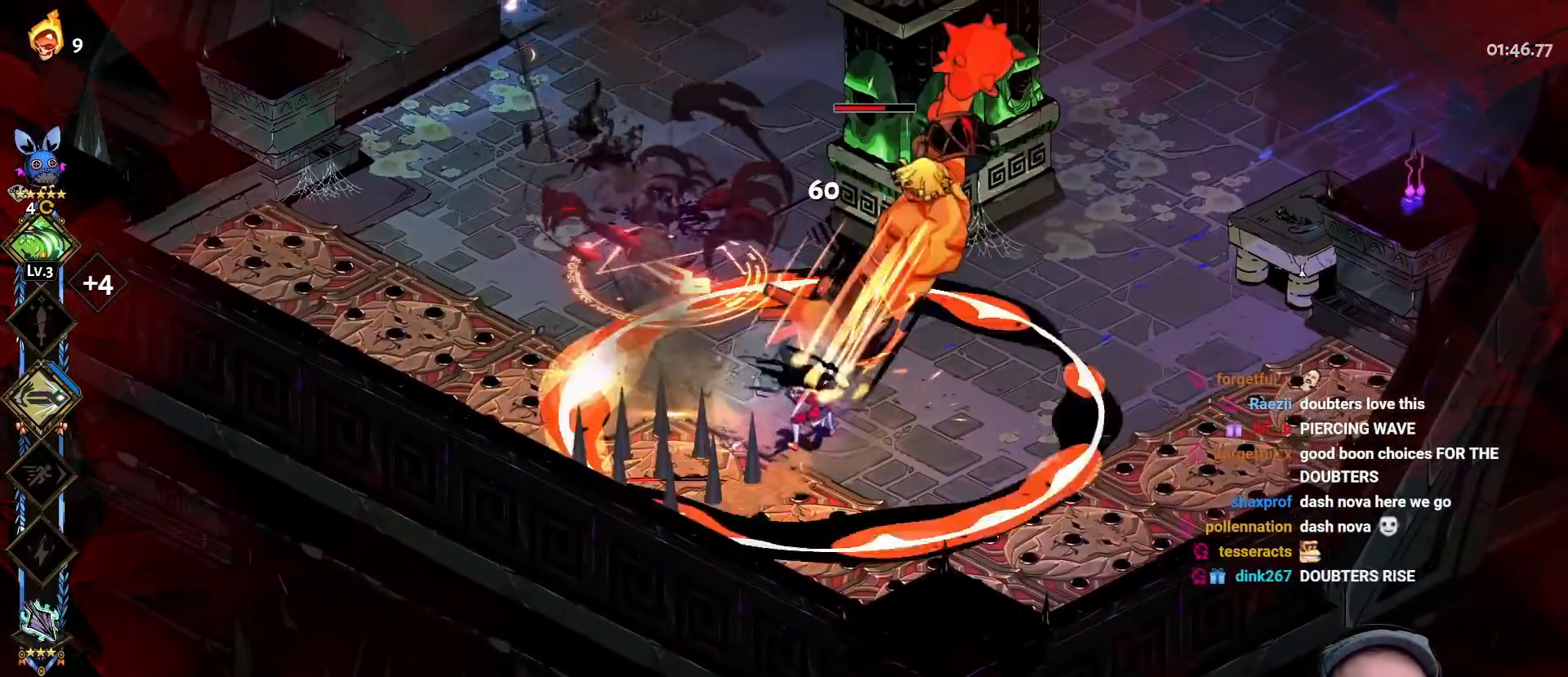
{"buttons": [], "left_stick": "up-right", "right_stick": "center", "events": [[50, "A", "down"], [83, "X", "down"], [200, "X", "up"], [233, "A", "up"], [283, "A", "down"], [317, "X", "down"], [417, "A", "up"], [417, "X", "up"]]}
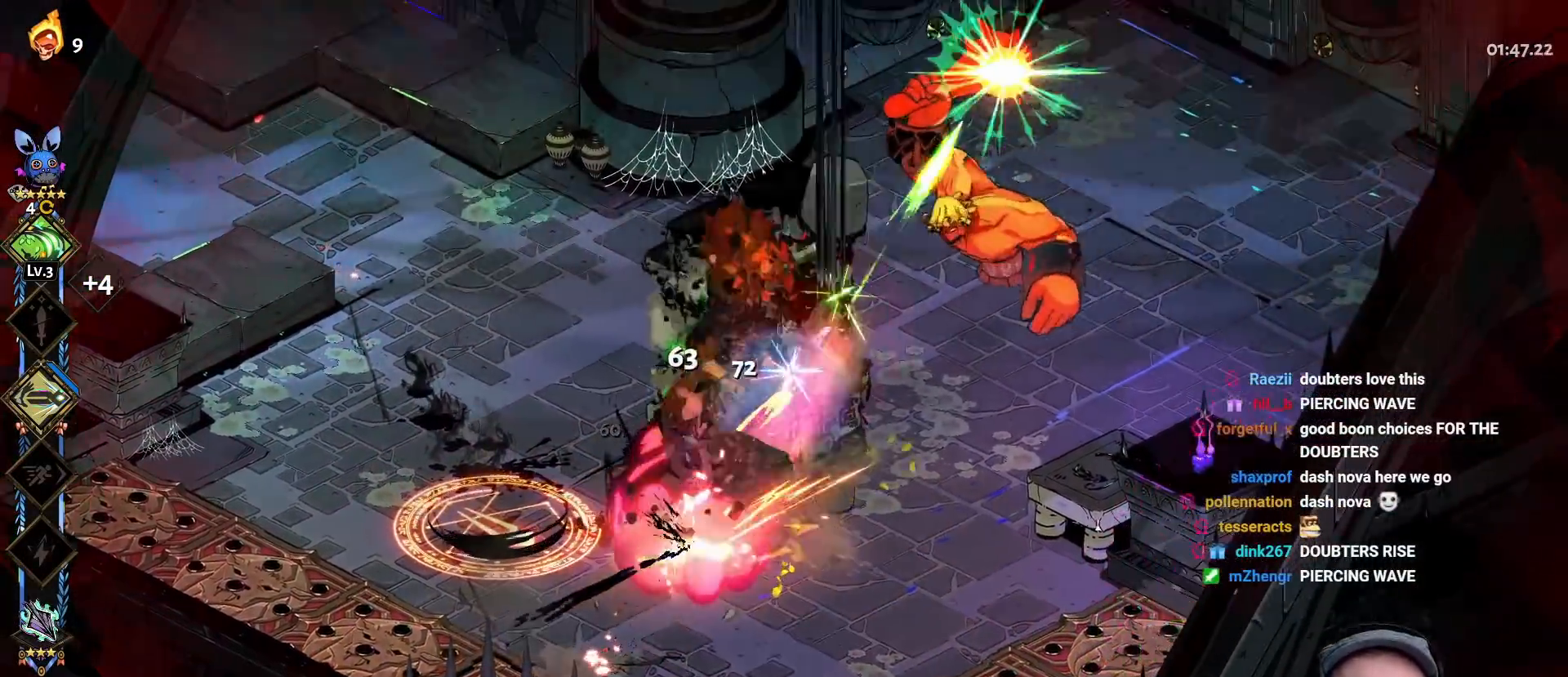
{"buttons": ["Y"], "left_stick": "up-right", "right_stick": "center", "events": [[33, "Y", "down"], [133, "Y", "up"], [200, "Y", "down"], [300, "Y", "up"], [383, "Y", "down"]]}
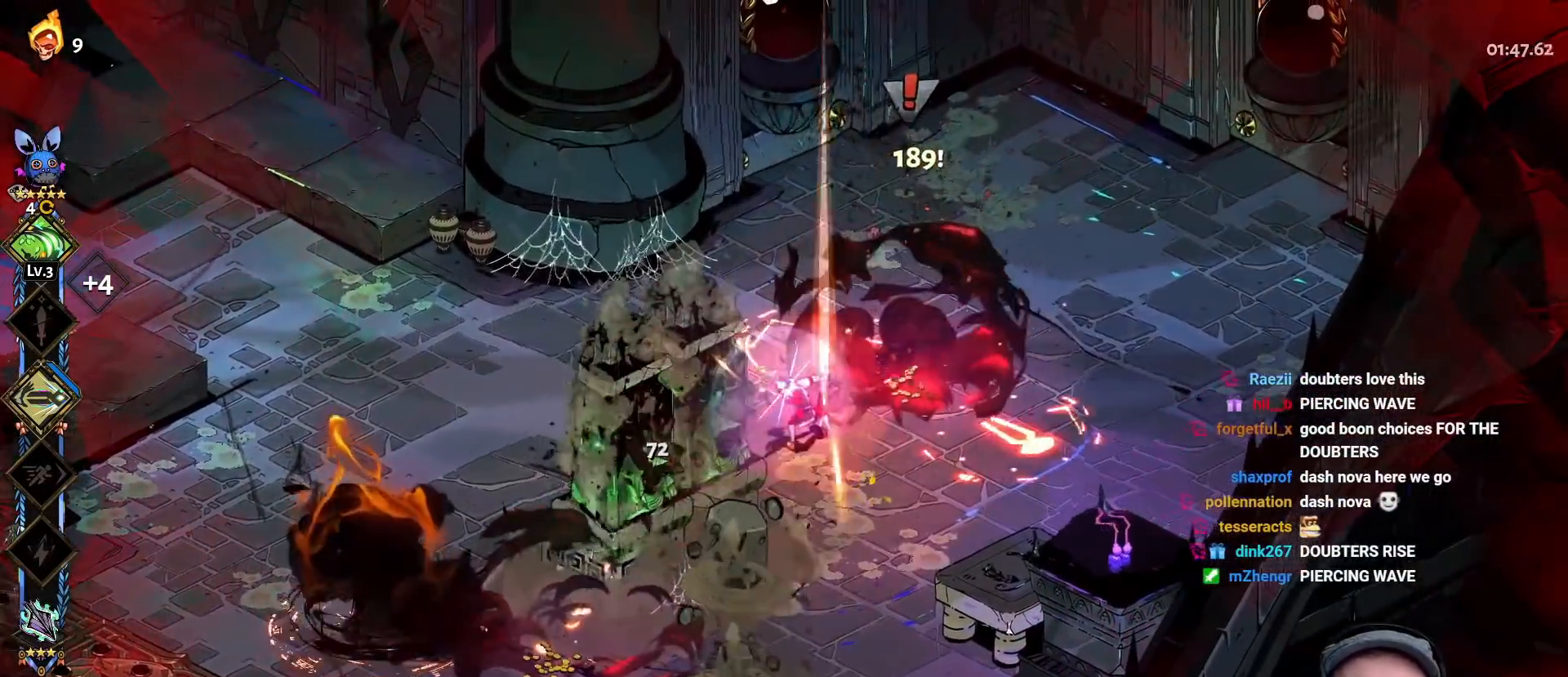
{"buttons": ["A"], "left_stick": "down-left", "right_stick": "center", "events": [[17, "Y", "up"], [83, "left_stick", "up-left"], [150, "left_stick", "down-left"], [183, "A", "down"], [217, "X", "down"], [317, "X", "up"], [333, "A", "up"], [367, "A", "down"], [383, "X", "down"], [500, "X", "up"]]}
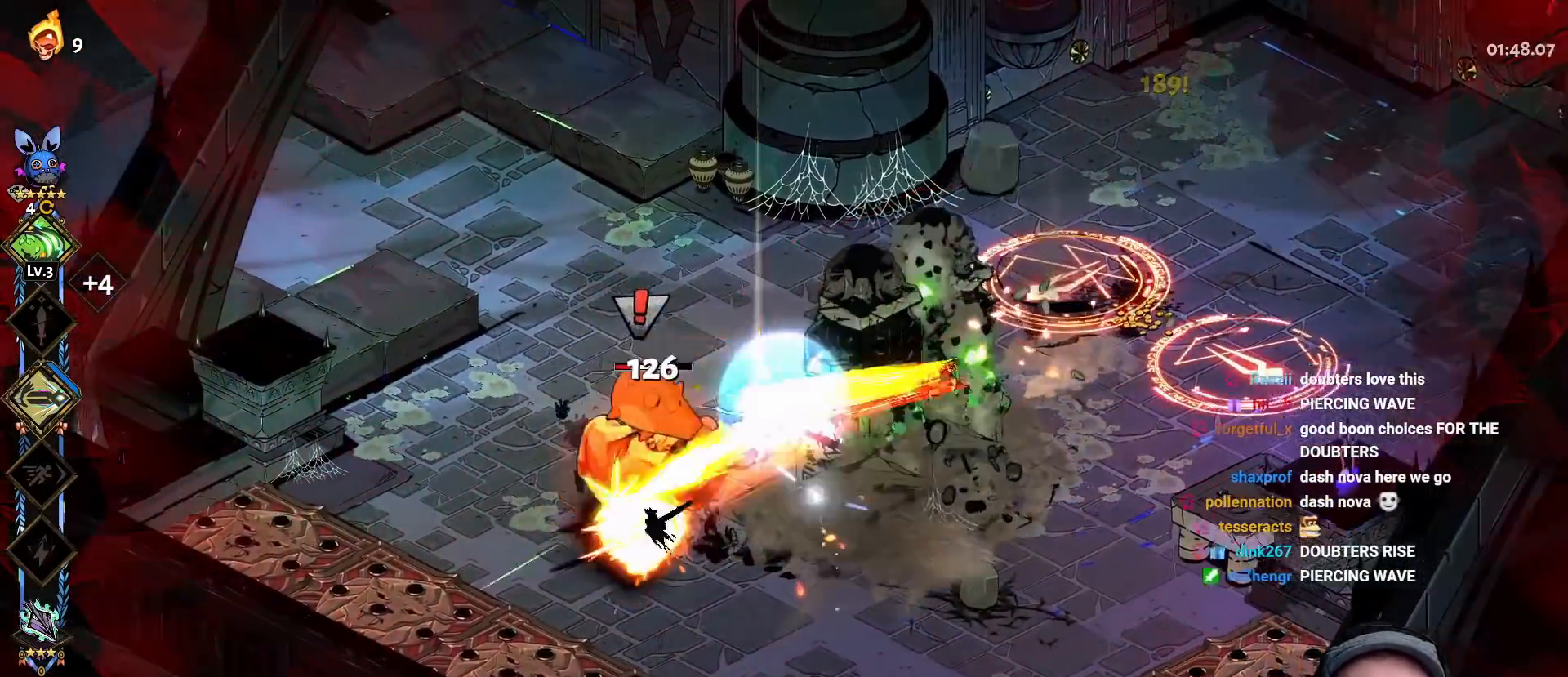
{"buttons": ["Y"], "left_stick": "up-right", "right_stick": "center", "events": [[17, "A", "up"], [67, "left_stick", "up-right"], [100, "Y", "down"], [200, "Y", "up"], [267, "Y", "down"], [383, "Y", "up"], [433, "Y", "down"]]}
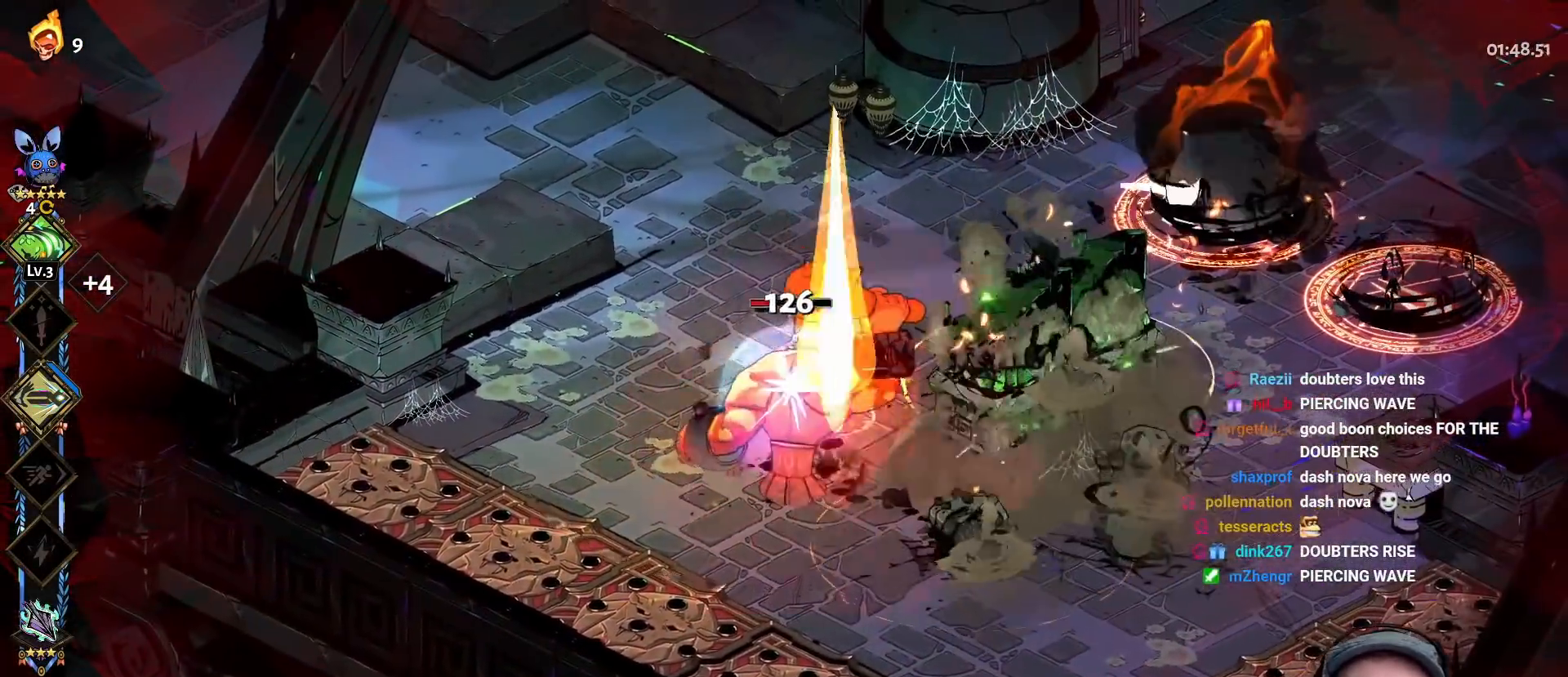
{"buttons": [], "left_stick": "up-right", "right_stick": "center", "events": [[67, "Y", "up"], [167, "A", "down"], [183, "X", "down"], [283, "X", "up"], [317, "A", "up"], [367, "A", "down"], [383, "X", "down"], [500, "A", "up"], [500, "X", "up"]]}
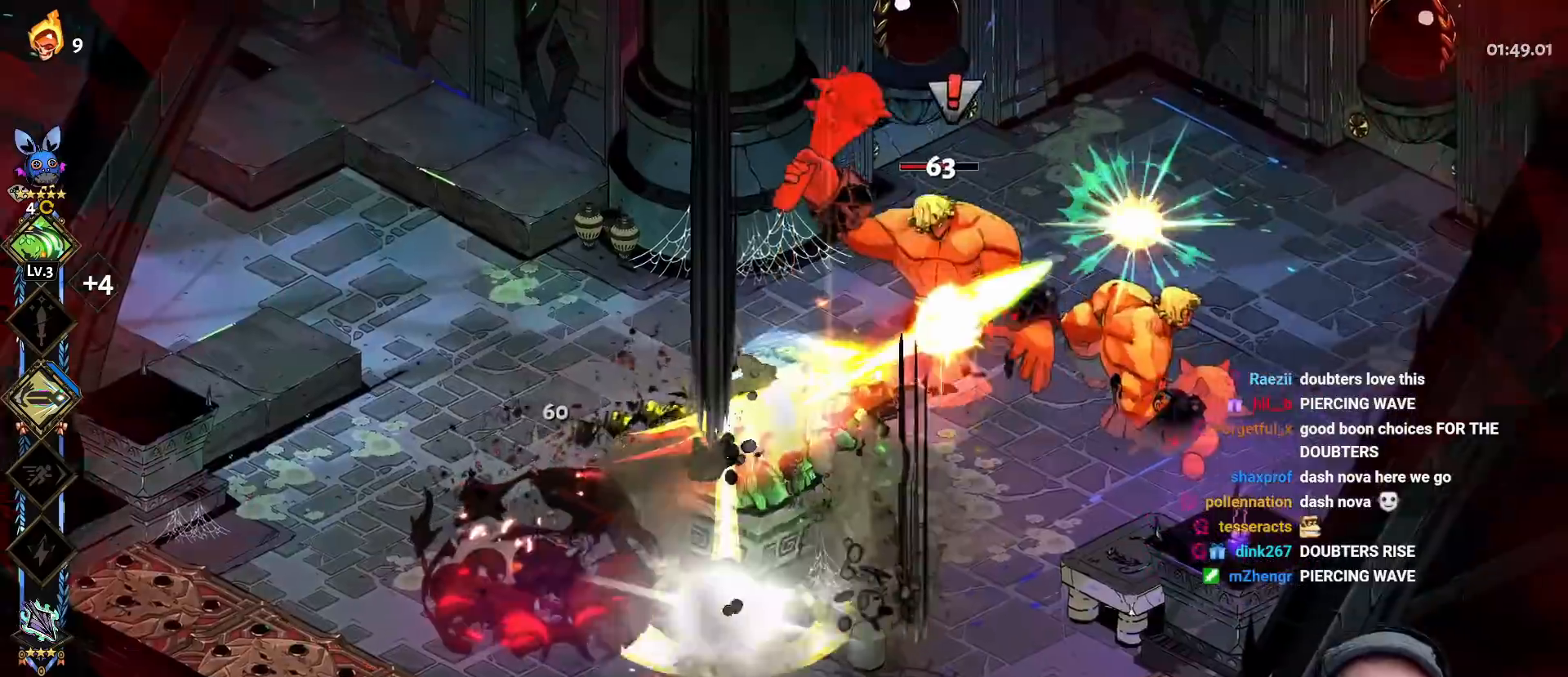
{"buttons": ["Y"], "left_stick": "down-right", "right_stick": "center", "events": [[100, "Y", "down"], [183, "Y", "up"], [267, "Y", "down"], [267, "left_stick", "right"], [367, "Y", "up"], [400, "left_stick", "down-right"], [433, "Y", "down"]]}
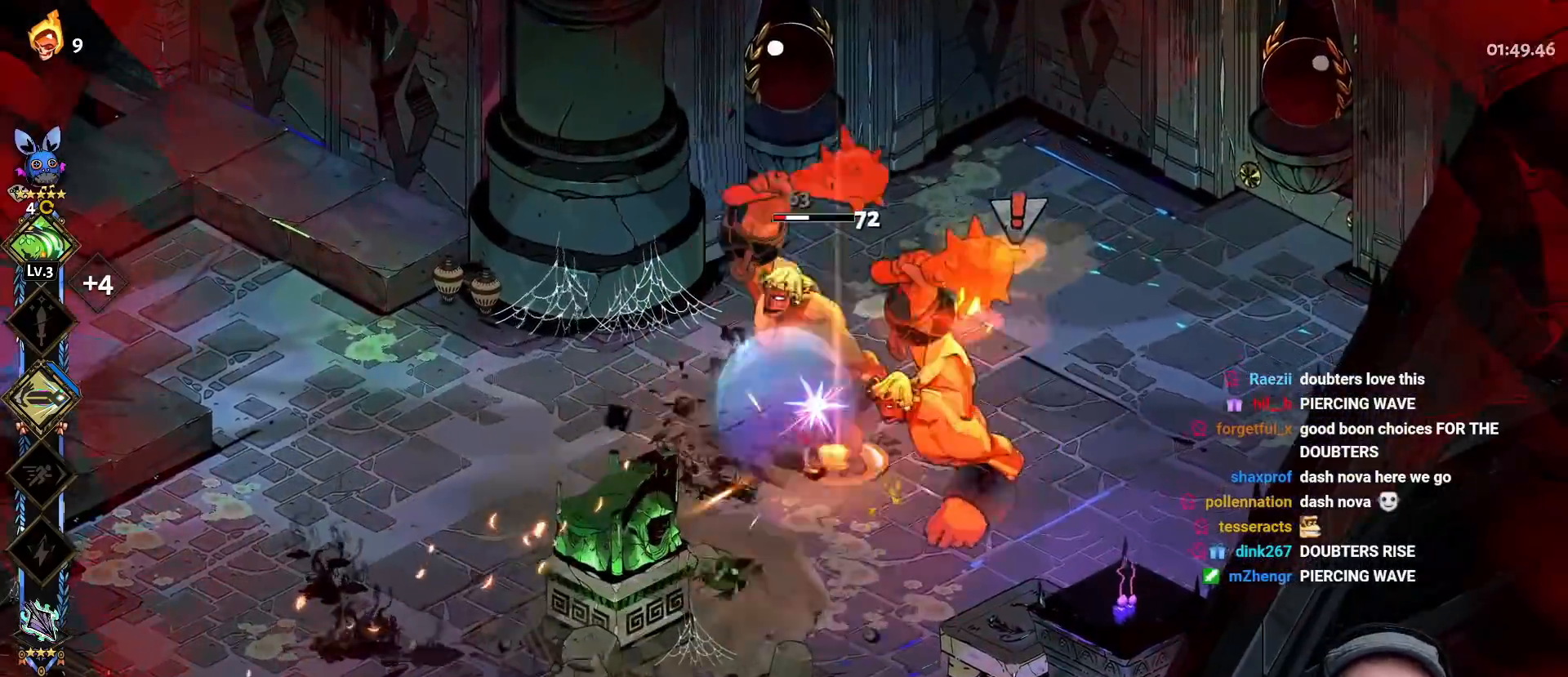
{"buttons": [], "left_stick": "right", "right_stick": "center", "events": [[50, "Y", "up"], [67, "left_stick", "right"], [133, "A", "down"], [150, "X", "down"], [267, "X", "up"], [283, "A", "up"], [317, "A", "down"], [333, "X", "down"], [467, "A", "up"], [467, "X", "up"]]}